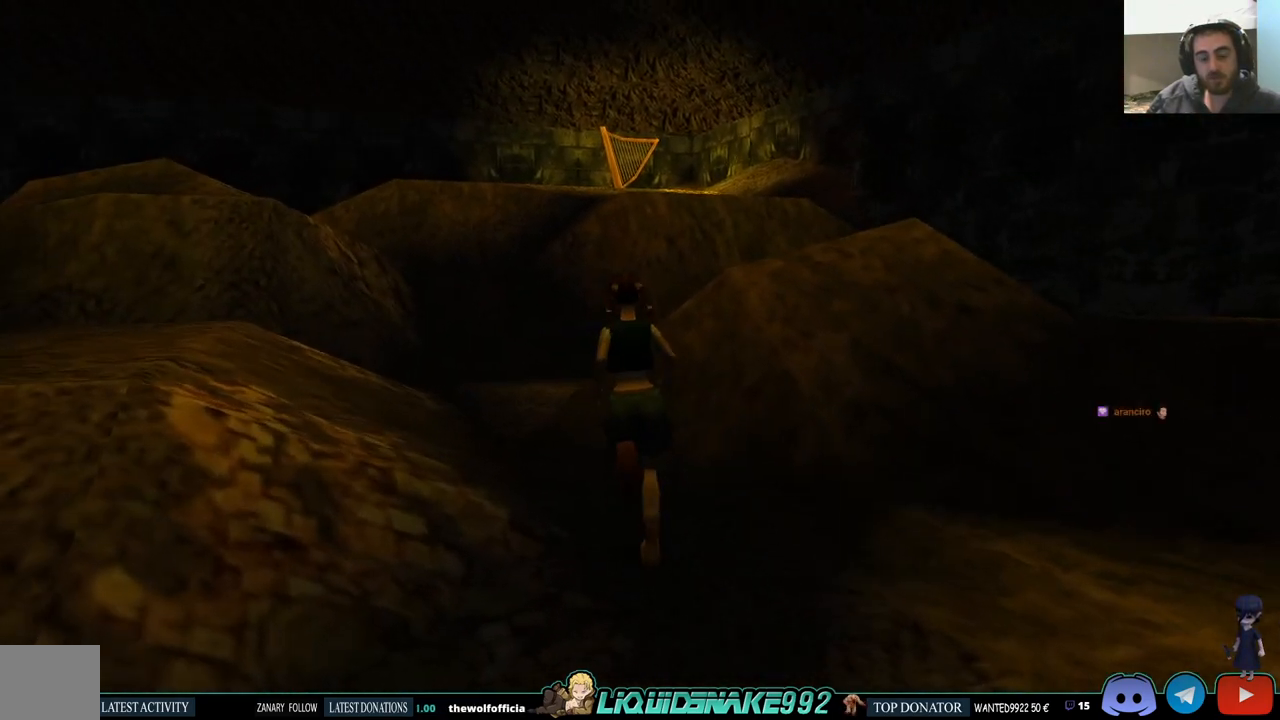
Gameplay with a controller (PlayStation layout); each line is a JSON object with the inputs held at the frame after it. "events" lists button and stick changes between this image and that frame as [ms after this image, input, new state], when the widget could be followed in between.
{"buttons": ["DPAD_UP", "DPAD_LEFT"], "left_stick": "center", "right_stick": "center", "events": []}
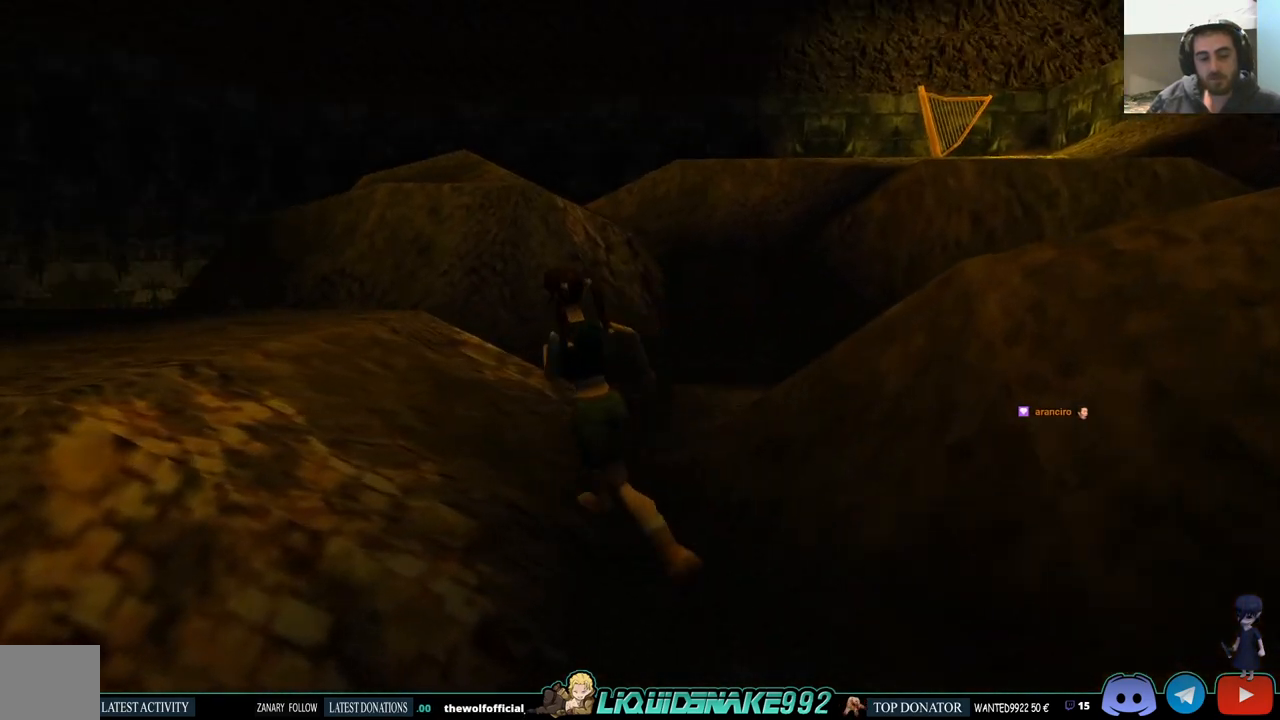
{"buttons": ["DPAD_UP"], "left_stick": "center", "right_stick": "center", "events": [[150, "DPAD_LEFT", "up"]]}
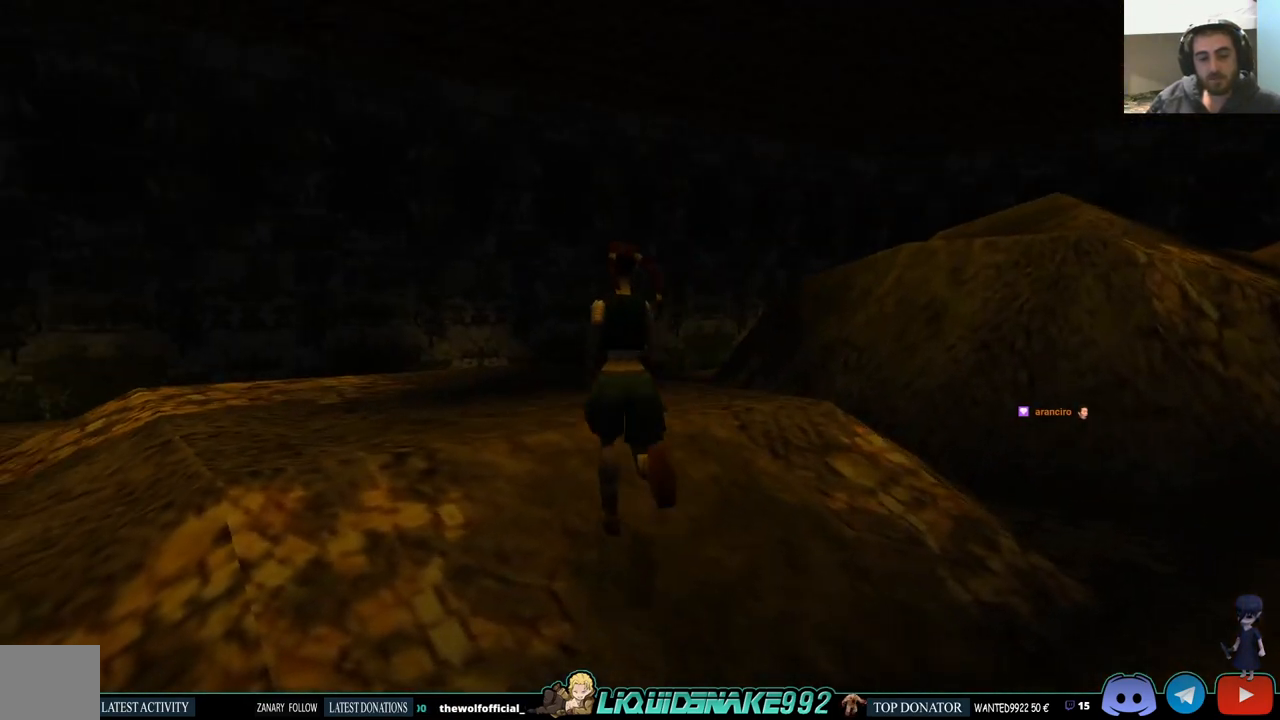
{"buttons": ["DPAD_UP"], "left_stick": "center", "right_stick": "center", "events": []}
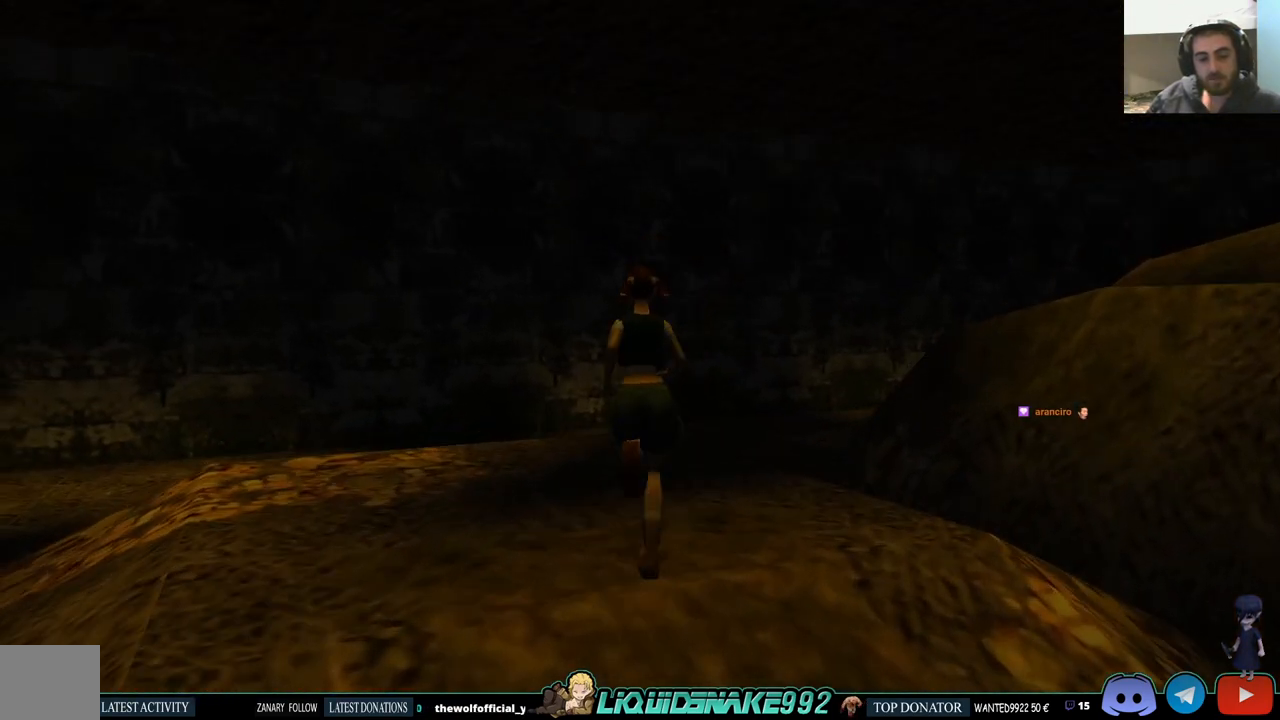
{"buttons": ["DPAD_UP", "DPAD_RIGHT"], "left_stick": "center", "right_stick": "center", "events": [[300, "DPAD_RIGHT", "down"]]}
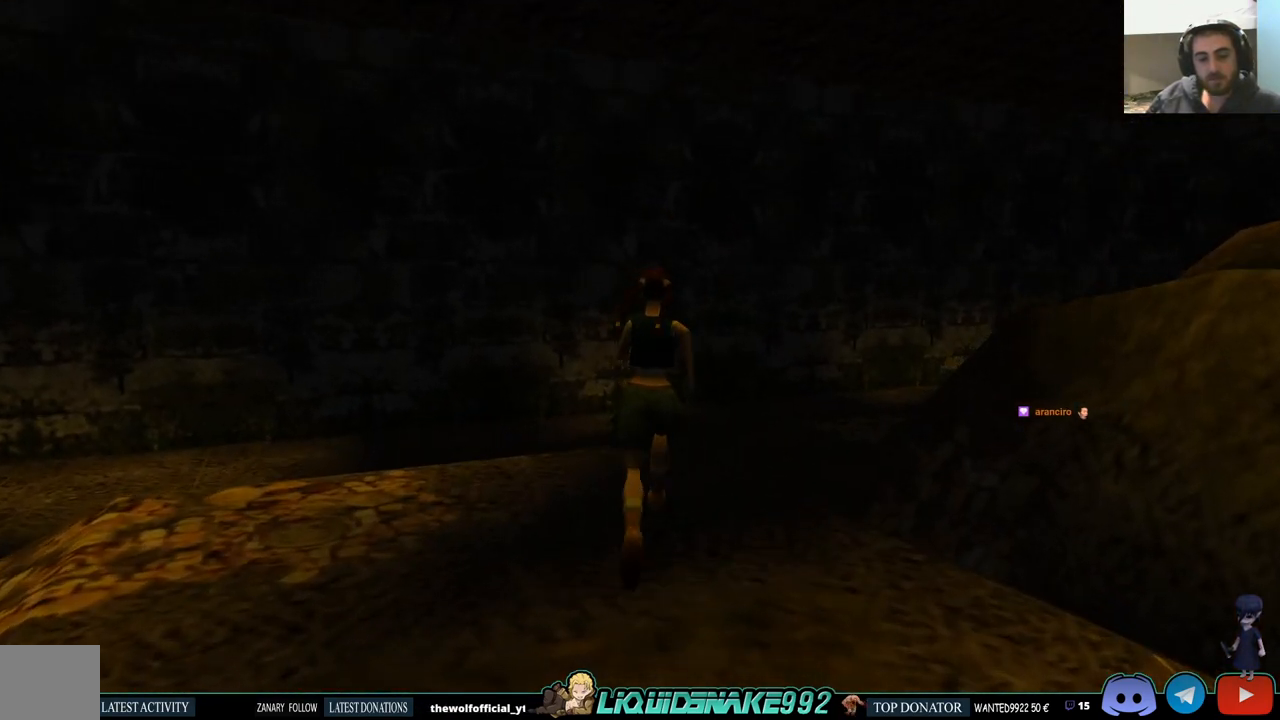
{"buttons": ["DPAD_UP"], "left_stick": "center", "right_stick": "center", "events": [[300, "DPAD_RIGHT", "up"]]}
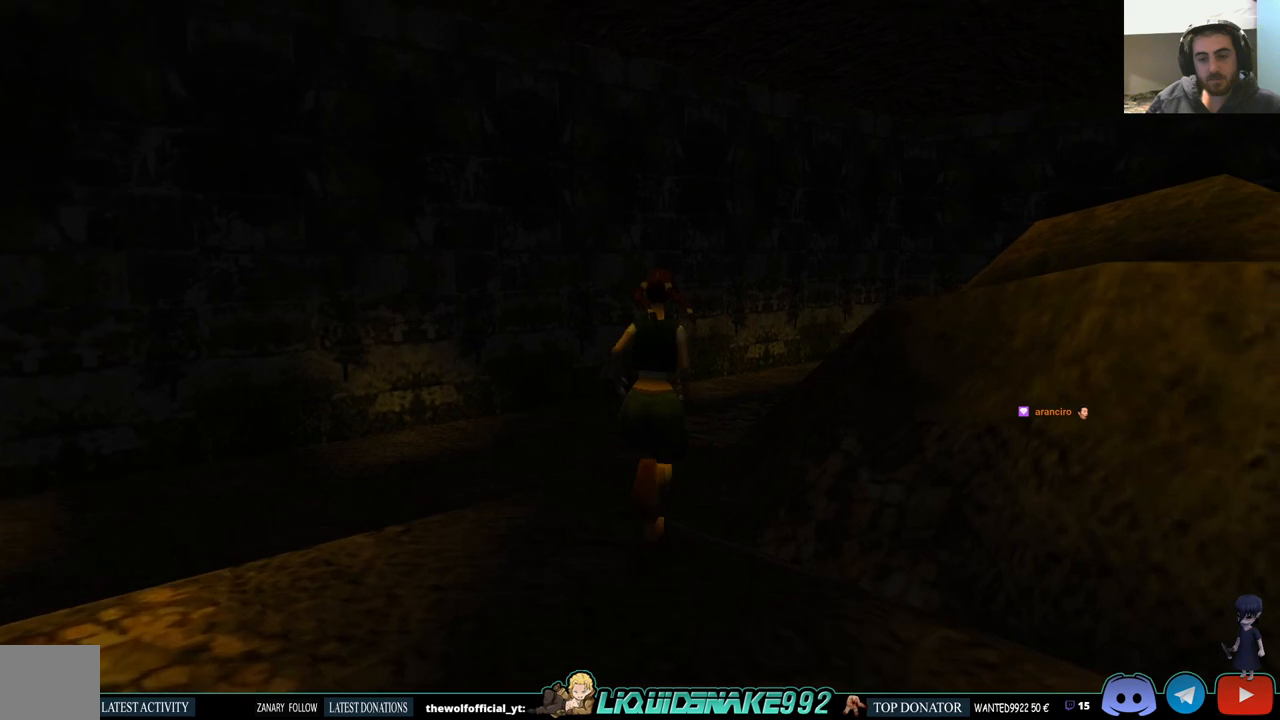
{"buttons": ["SQUARE", "DPAD_UP", "DPAD_RIGHT"], "left_stick": "center", "right_stick": "center", "events": [[333, "DPAD_RIGHT", "down"], [500, "SQUARE", "down"]]}
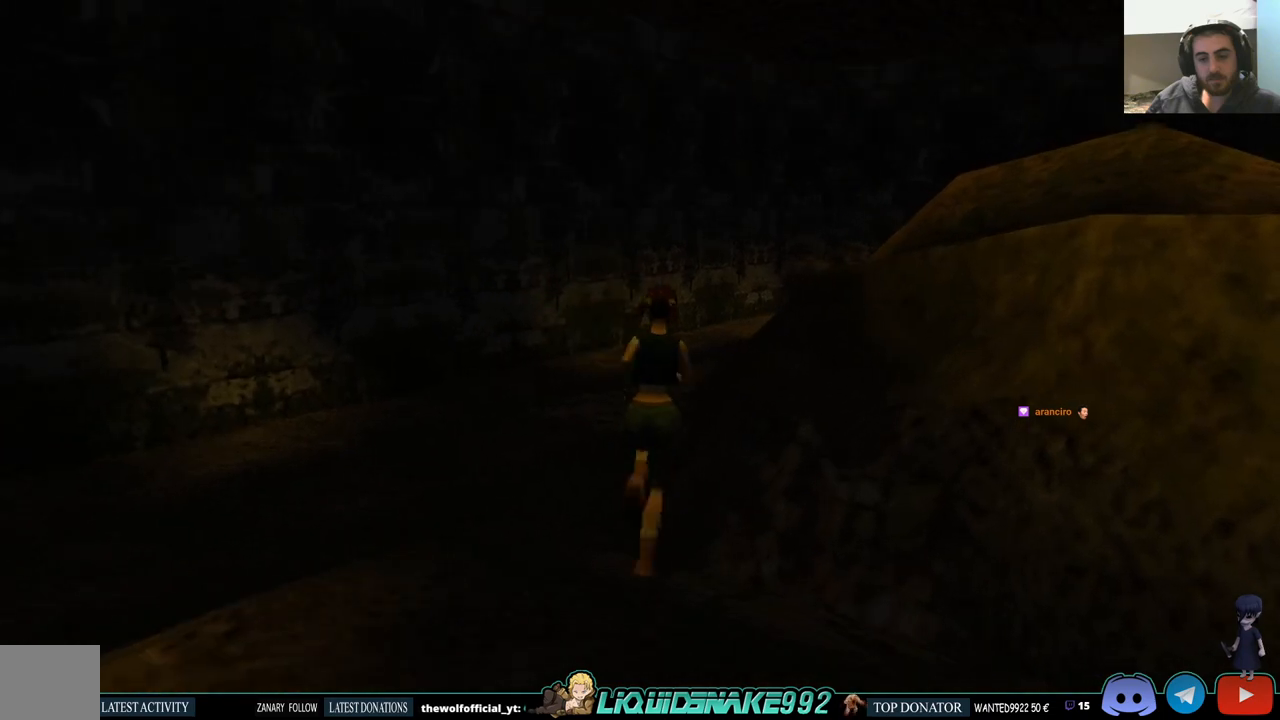
{"buttons": ["SQUARE", "DPAD_UP", "DPAD_RIGHT"], "left_stick": "center", "right_stick": "center", "events": []}
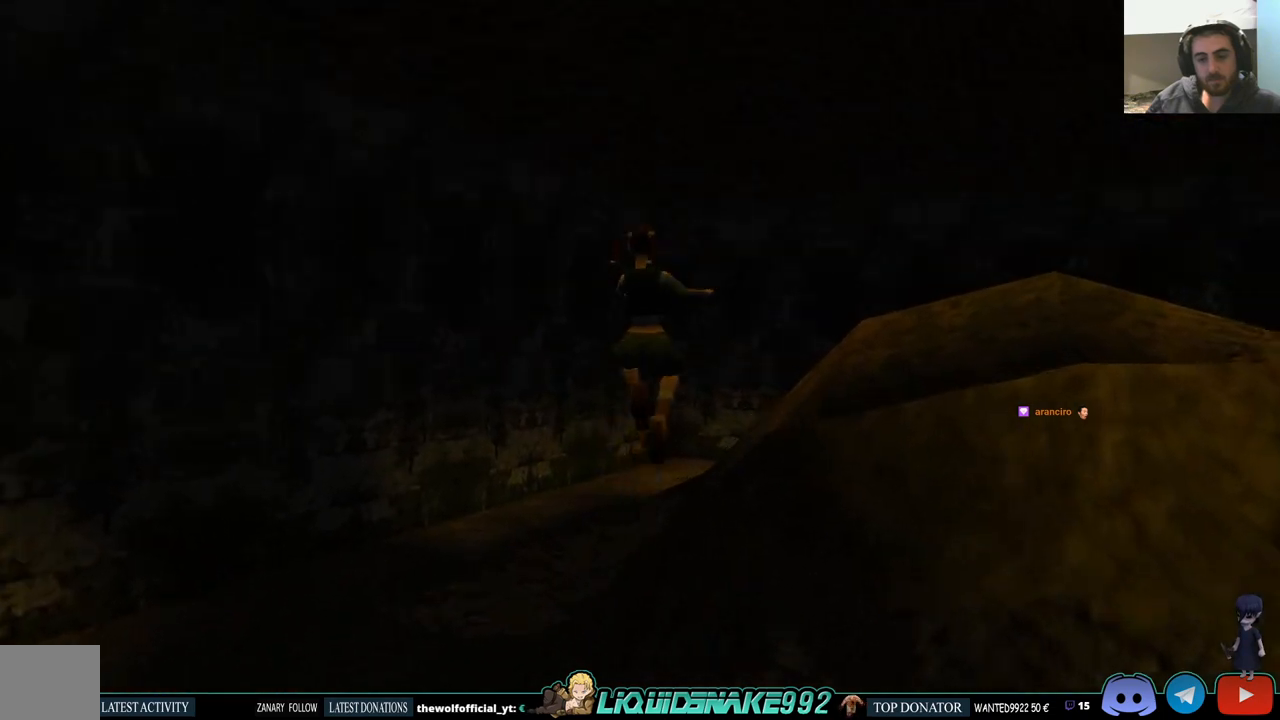
{"buttons": ["DPAD_RIGHT"], "left_stick": "center", "right_stick": "center", "events": [[33, "DPAD_UP", "up"], [233, "SQUARE", "up"]]}
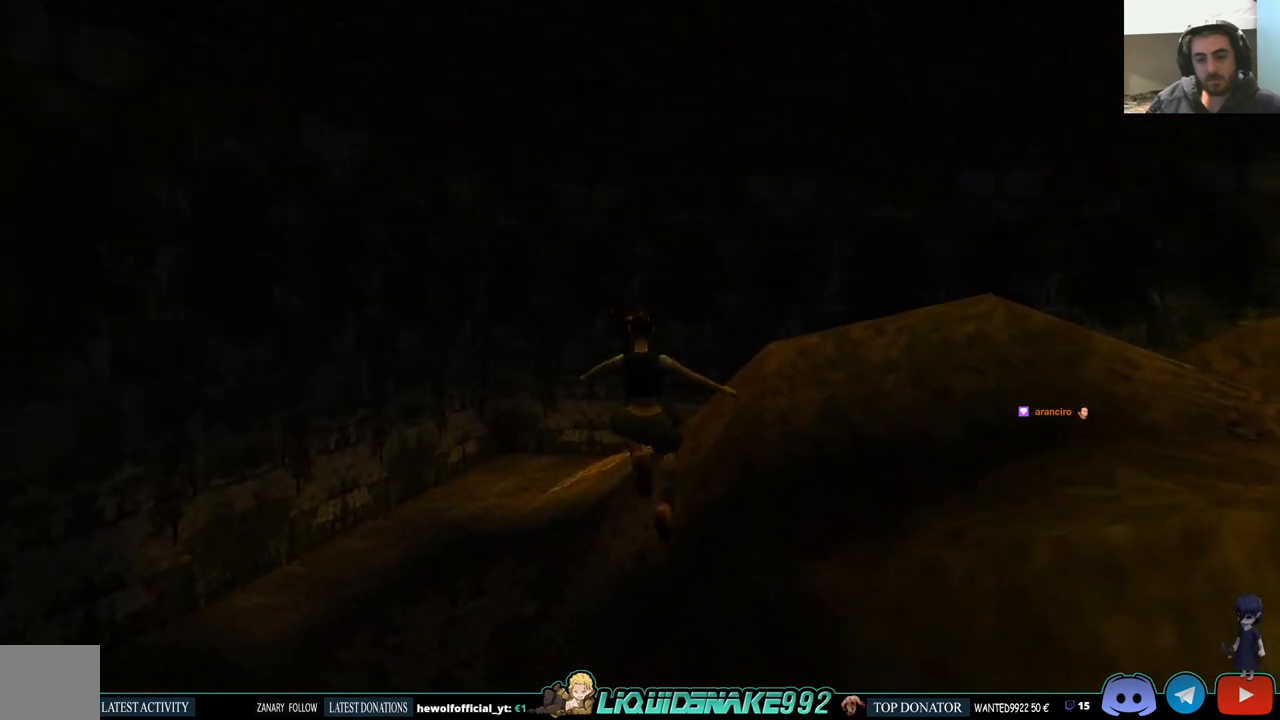
{"buttons": ["DPAD_RIGHT"], "left_stick": "center", "right_stick": "center", "events": []}
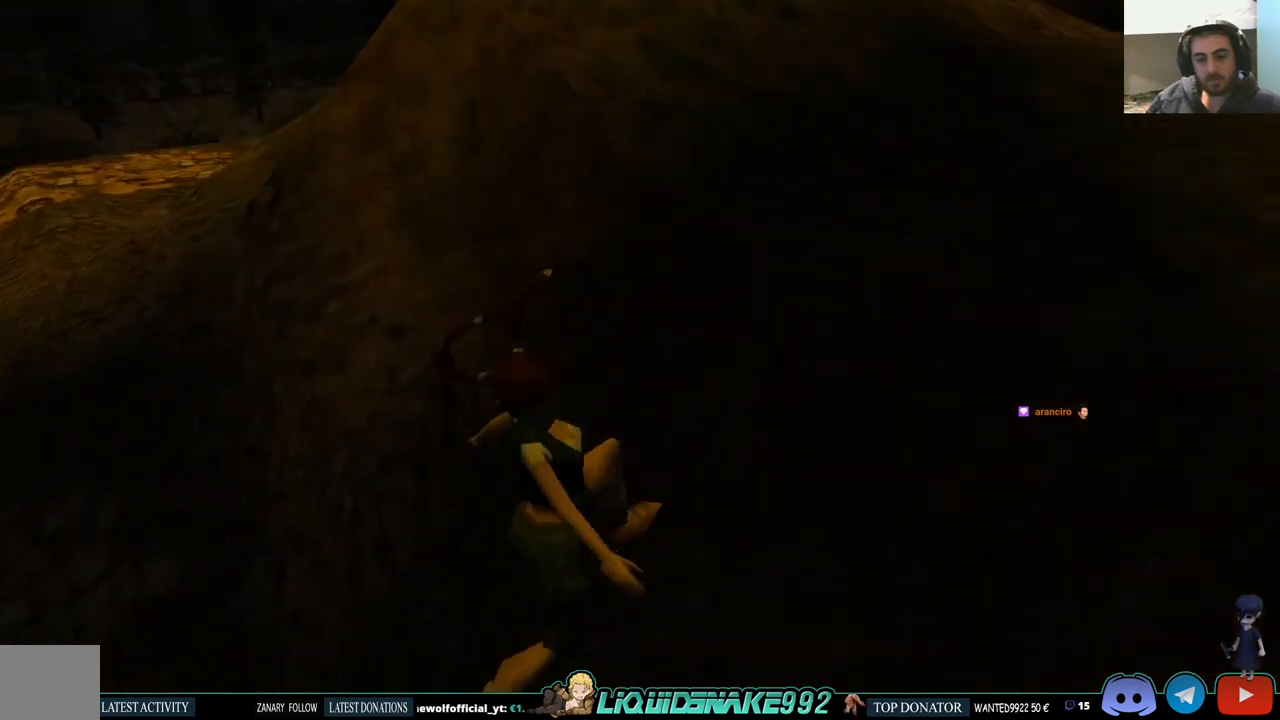
{"buttons": [], "left_stick": "center", "right_stick": "center", "events": [[17, "DPAD_RIGHT", "up"]]}
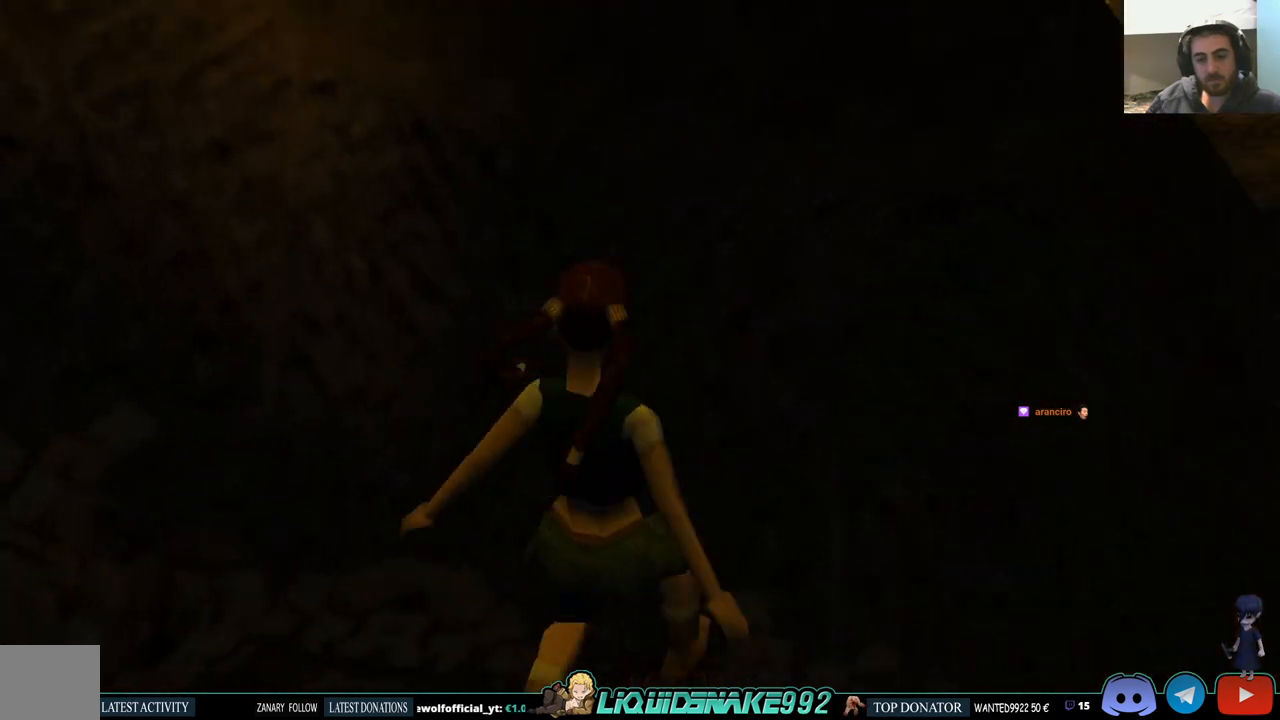
{"buttons": ["DPAD_LEFT"], "left_stick": "center", "right_stick": "center", "events": [[200, "DPAD_LEFT", "down"]]}
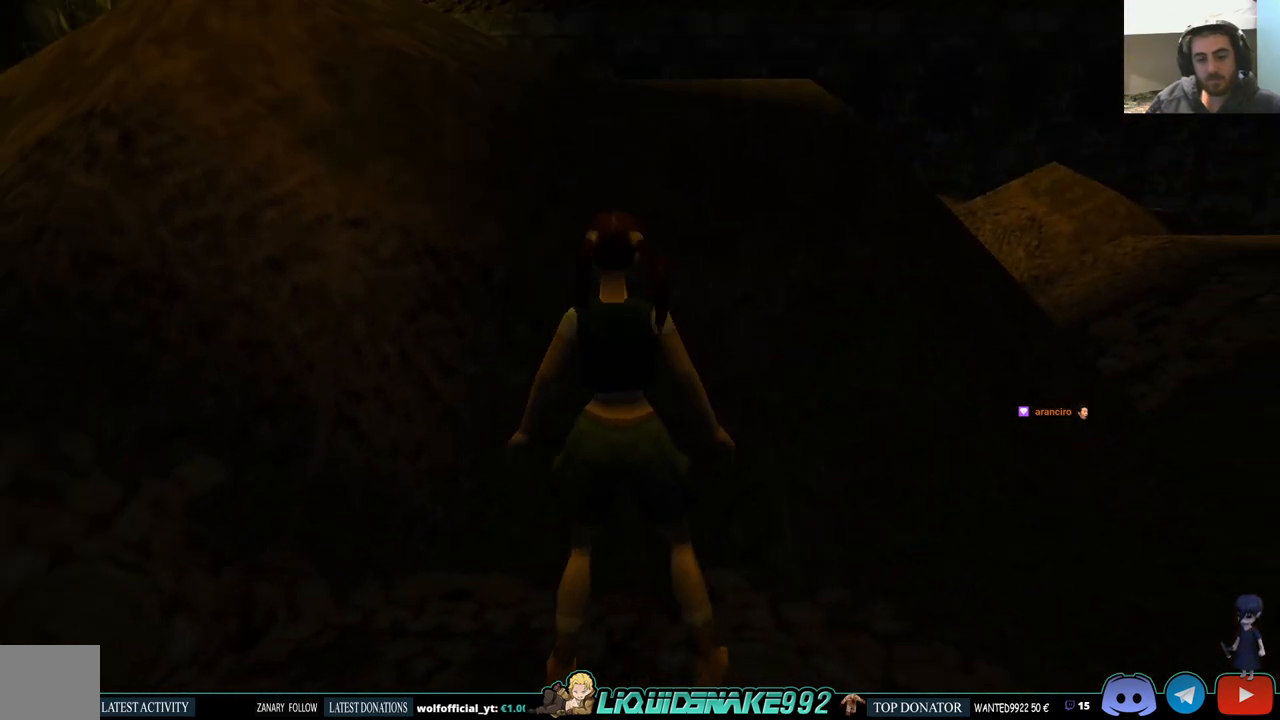
{"buttons": ["DPAD_LEFT"], "left_stick": "center", "right_stick": "center", "events": []}
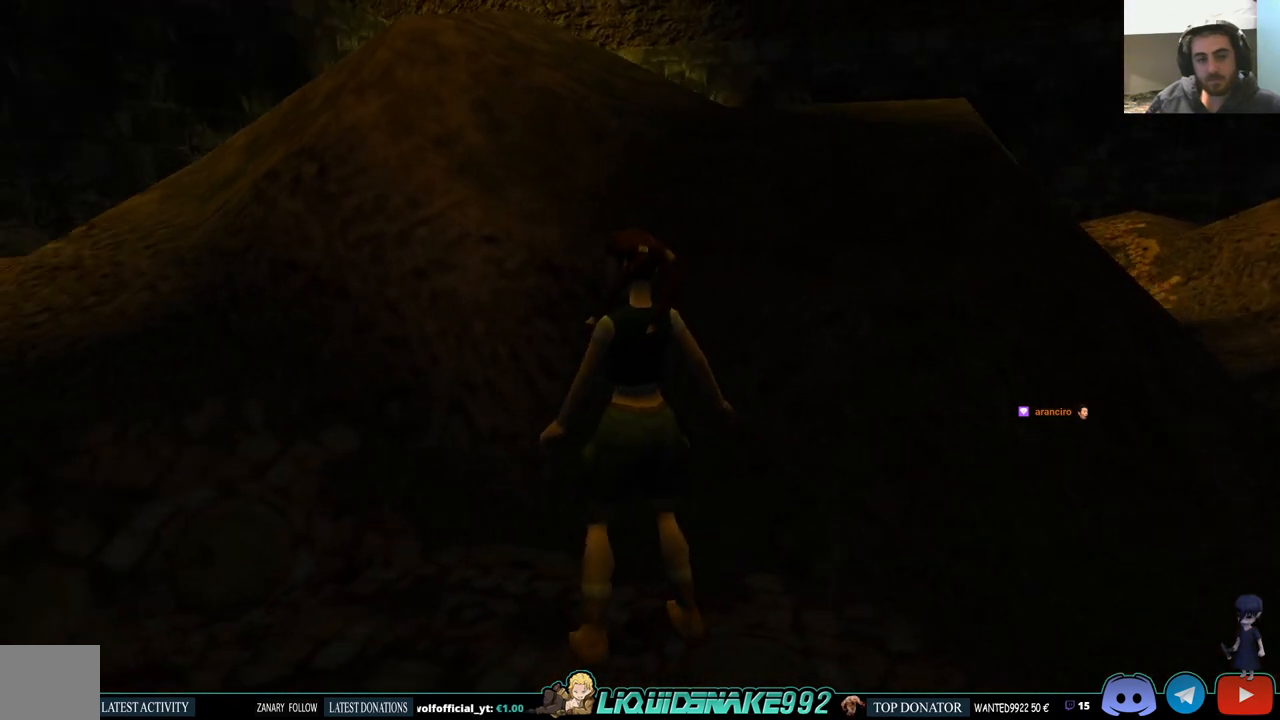
{"buttons": ["DPAD_UP"], "left_stick": "center", "right_stick": "center", "events": [[150, "DPAD_UP", "down"], [383, "DPAD_LEFT", "up"]]}
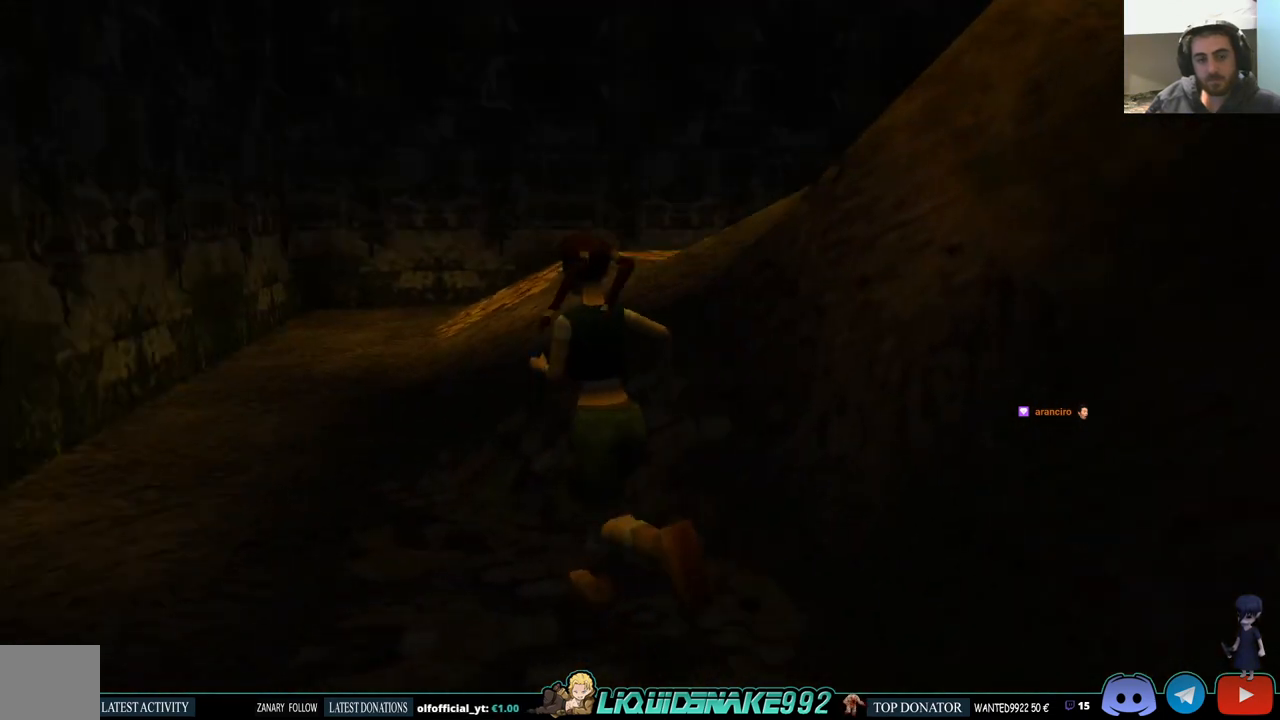
{"buttons": ["DPAD_UP", "DPAD_RIGHT"], "left_stick": "center", "right_stick": "center", "events": [[33, "DPAD_RIGHT", "down"]]}
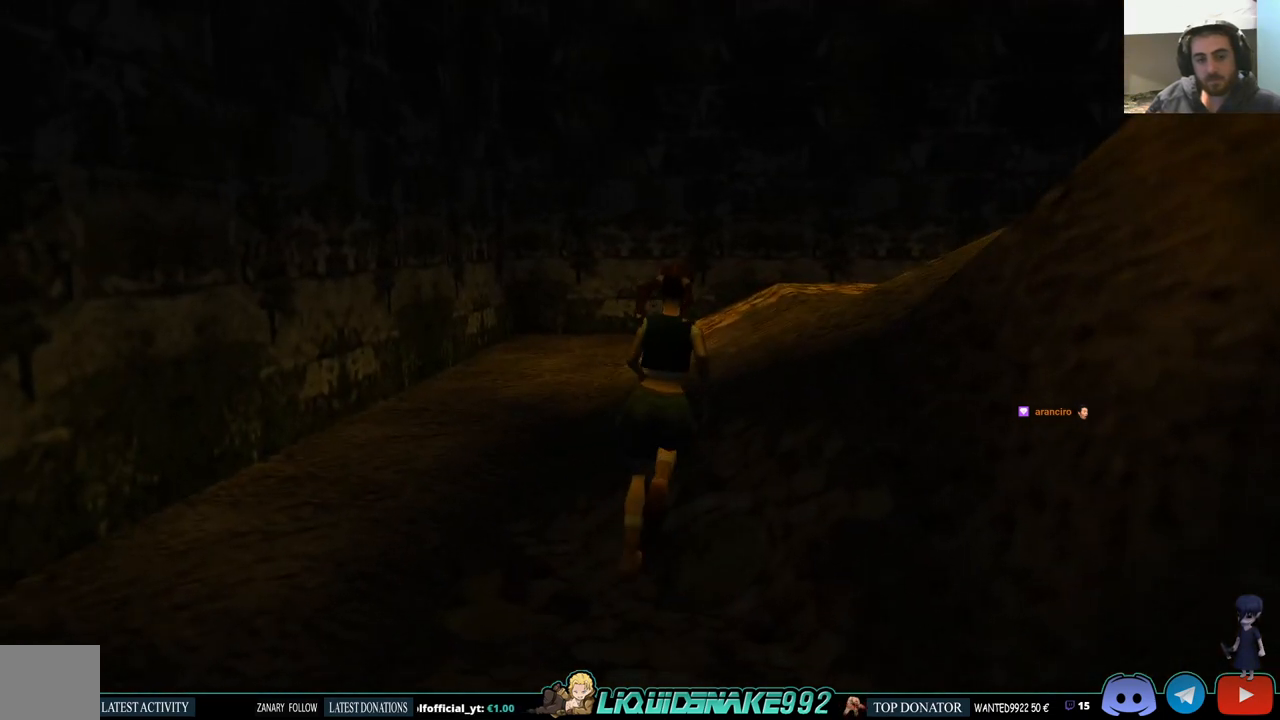
{"buttons": ["SQUARE", "DPAD_UP"], "left_stick": "center", "right_stick": "center", "events": [[50, "SQUARE", "down"], [117, "DPAD_RIGHT", "up"]]}
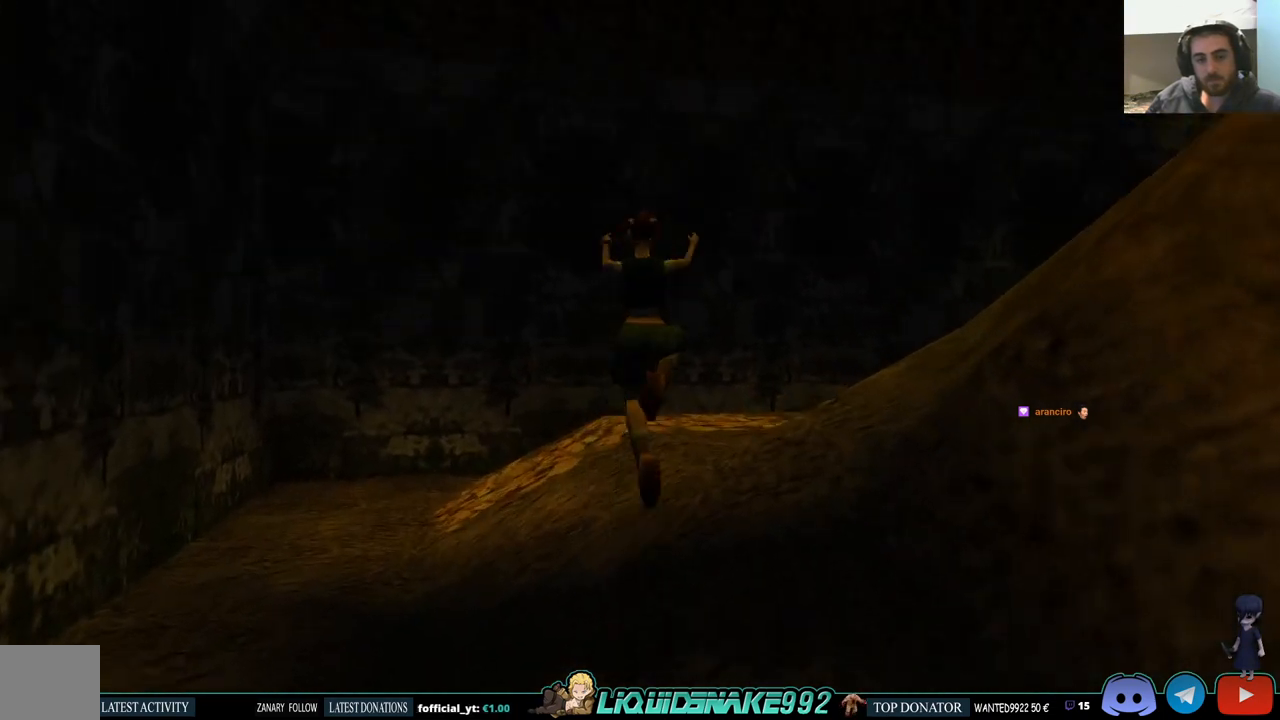
{"buttons": ["DPAD_UP", "DPAD_RIGHT"], "left_stick": "center", "right_stick": "center", "events": [[183, "SQUARE", "up"], [333, "DPAD_RIGHT", "down"]]}
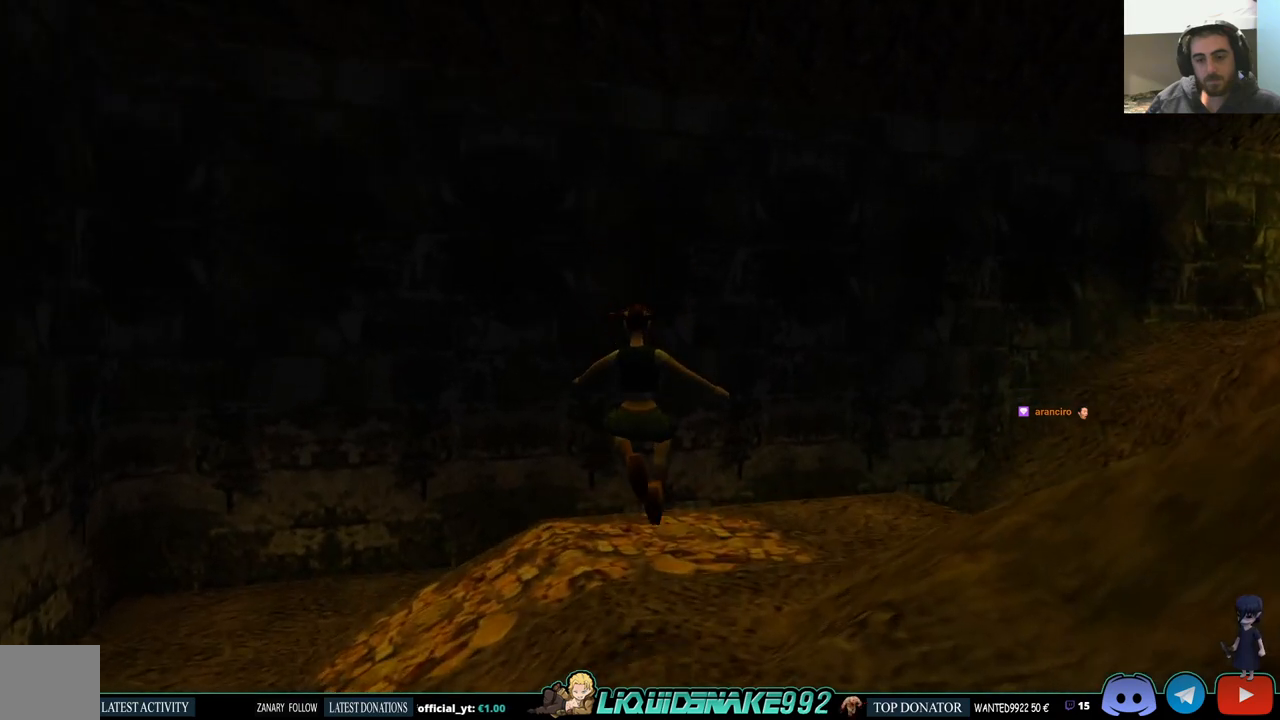
{"buttons": ["DPAD_UP", "DPAD_RIGHT"], "left_stick": "center", "right_stick": "center", "events": []}
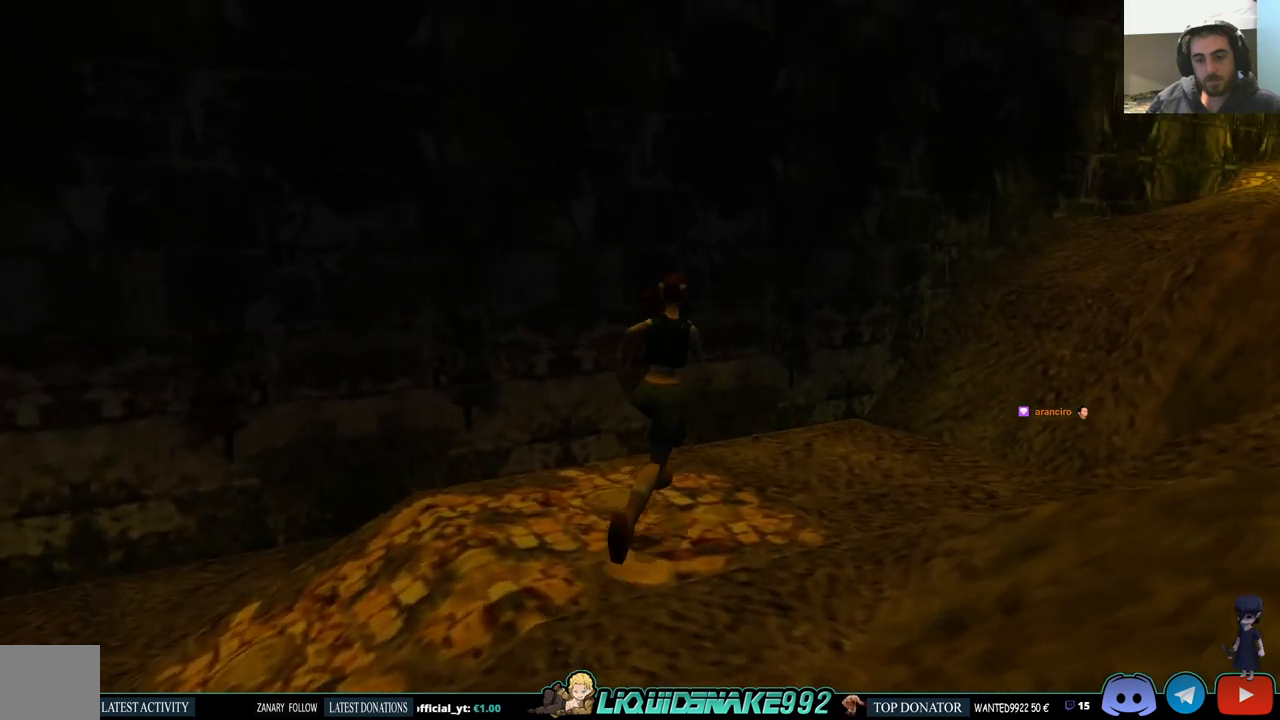
{"buttons": ["DPAD_UP"], "left_stick": "center", "right_stick": "center", "events": [[400, "DPAD_RIGHT", "up"]]}
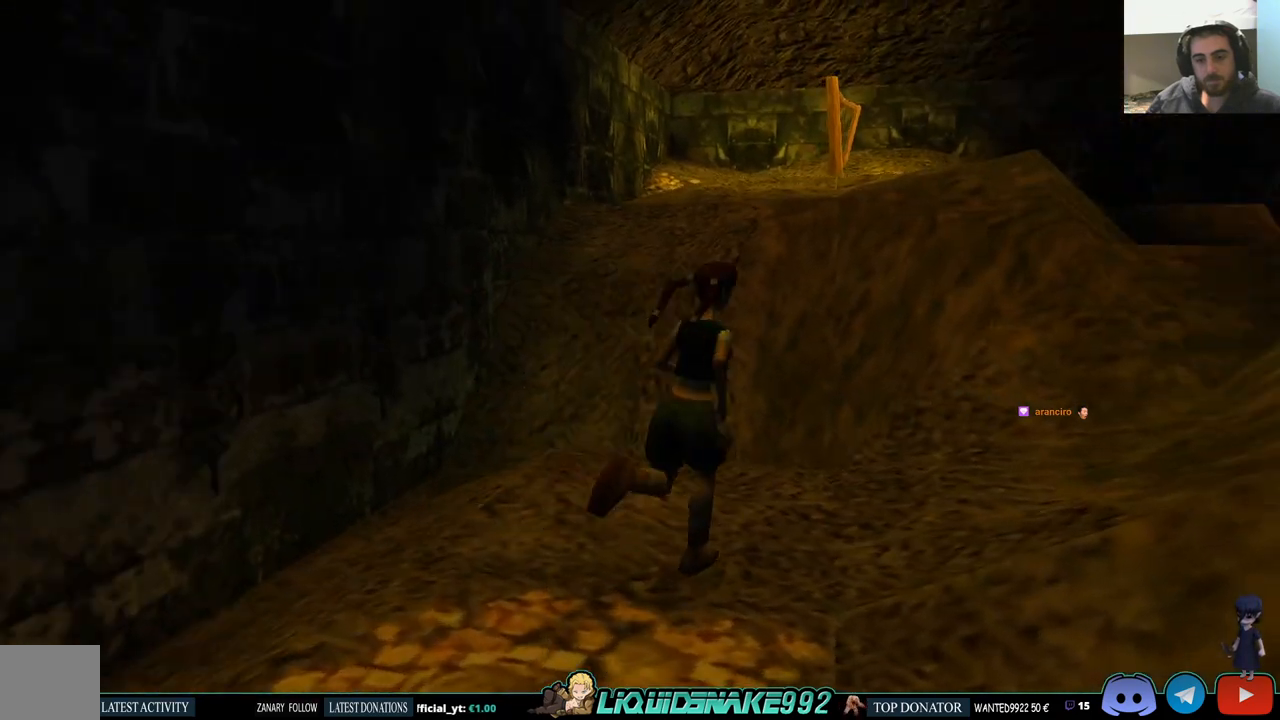
{"buttons": ["DPAD_RIGHT"], "left_stick": "center", "right_stick": "center", "events": [[100, "DPAD_UP", "up"], [333, "DPAD_RIGHT", "down"]]}
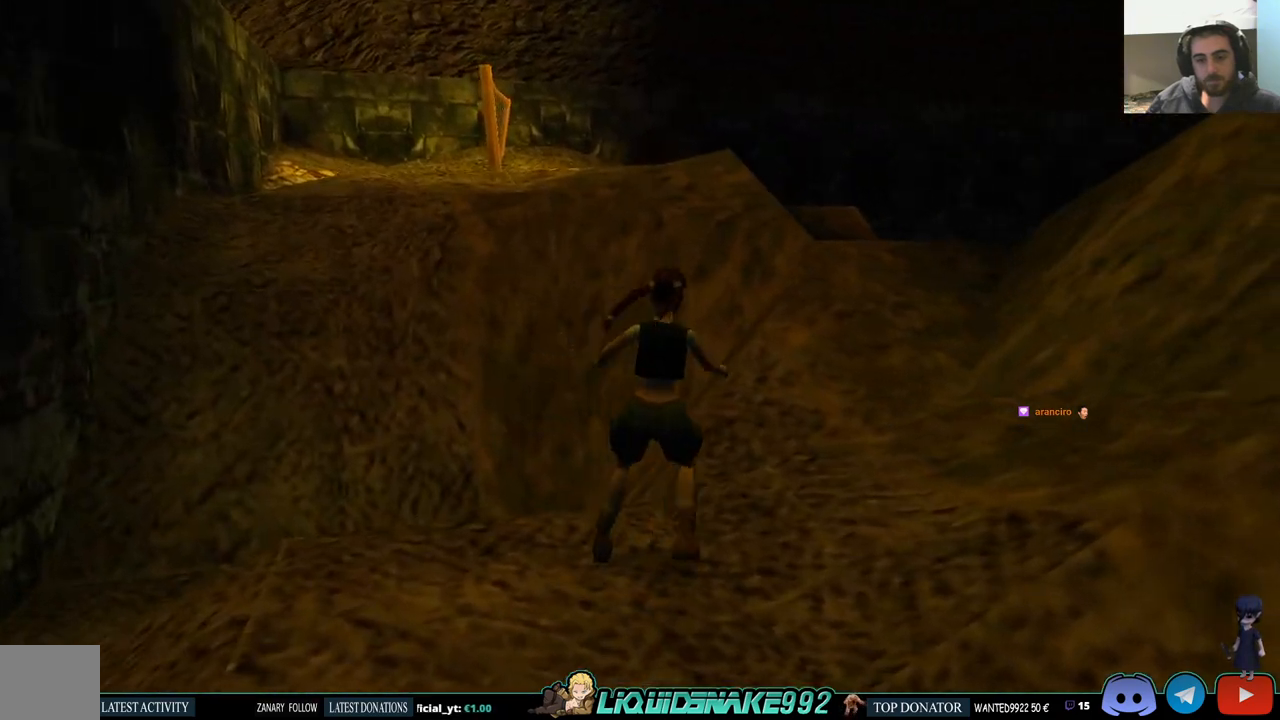
{"buttons": ["DPAD_RIGHT"], "left_stick": "center", "right_stick": "center", "events": []}
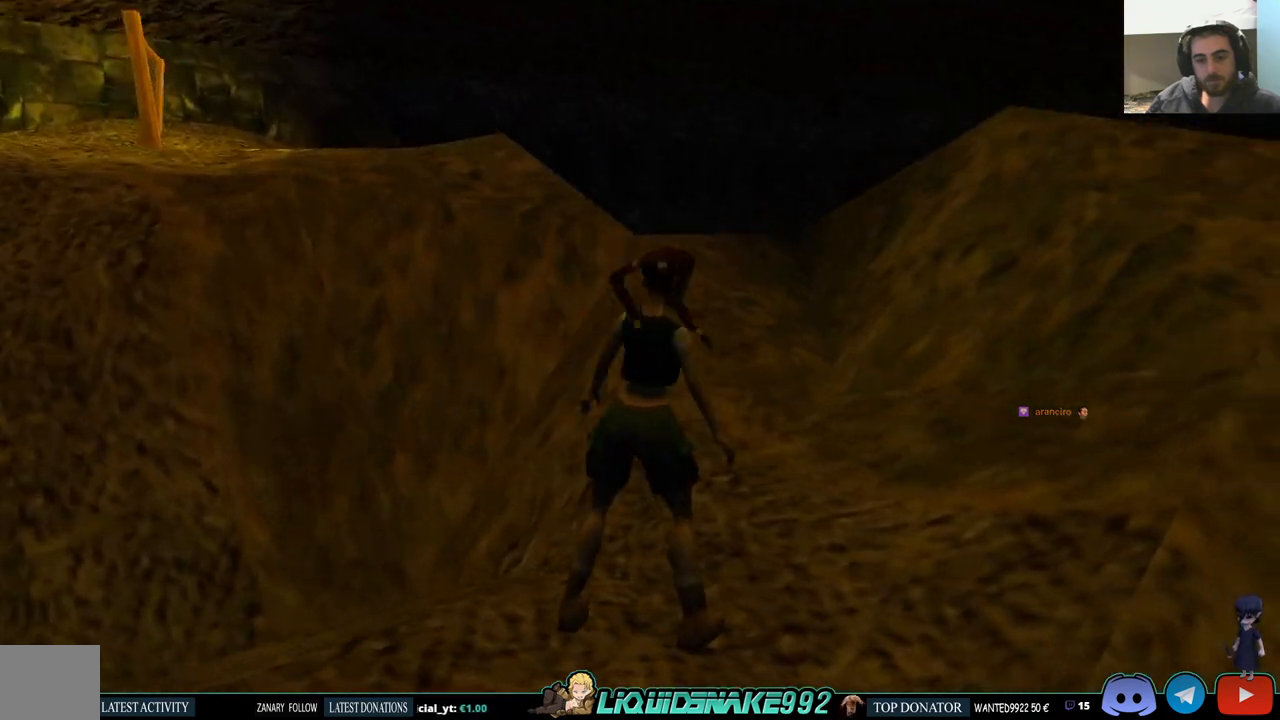
{"buttons": ["DPAD_UP", "DPAD_LEFT"], "left_stick": "center", "right_stick": "center"}
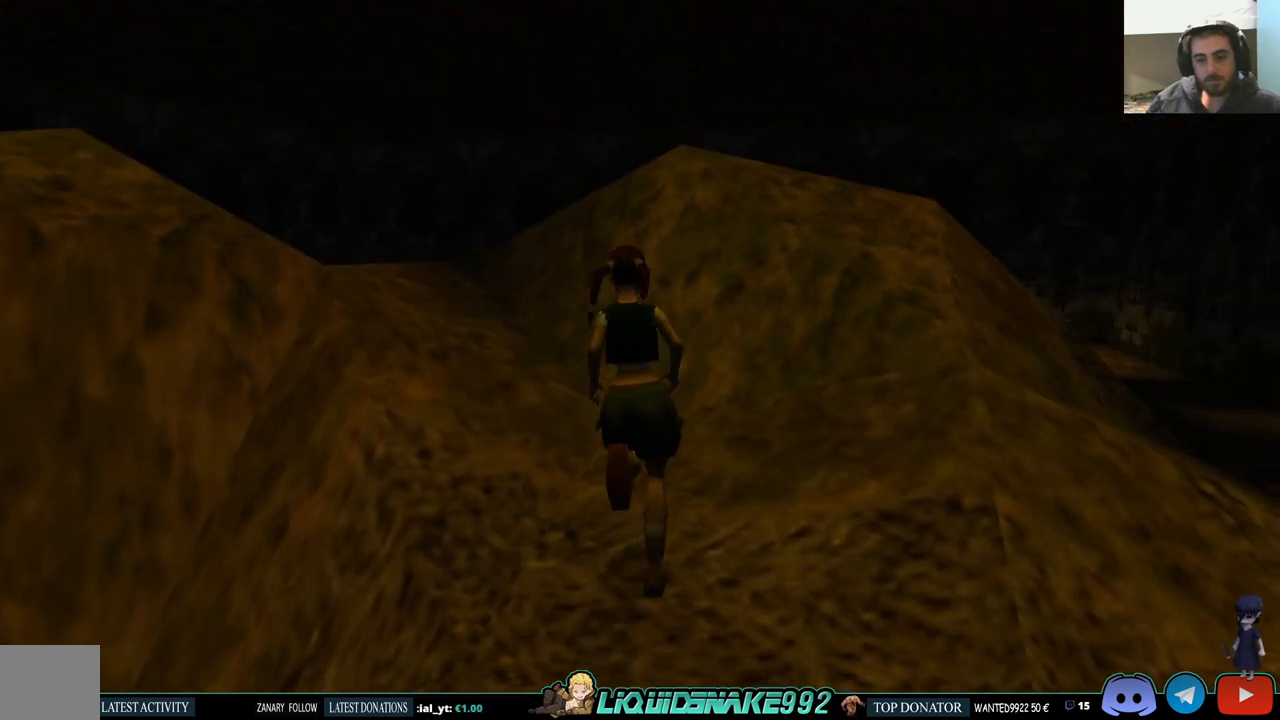
{"buttons": ["DPAD_UP"], "left_stick": "center", "right_stick": "center", "events": [[333, "DPAD_LEFT", "up"]]}
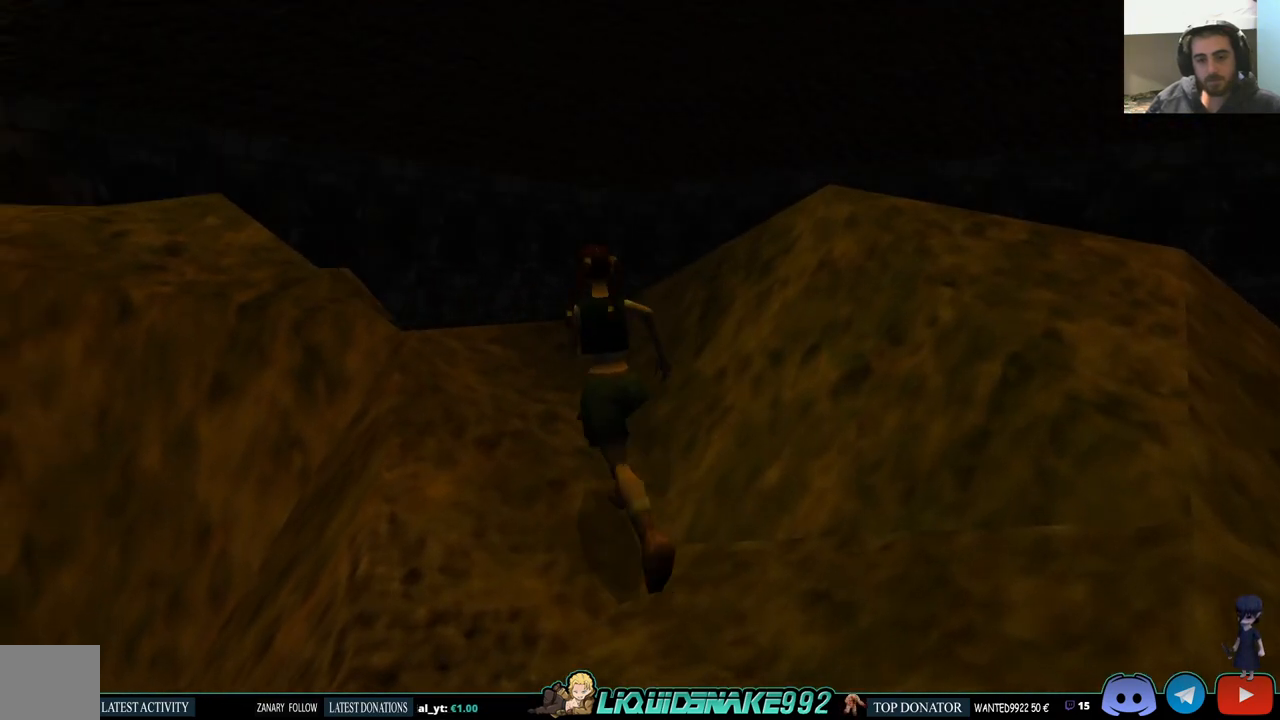
{"buttons": ["DPAD_LEFT"], "left_stick": "center", "right_stick": "center", "events": [[267, "DPAD_LEFT", "down"], [450, "DPAD_UP", "up"]]}
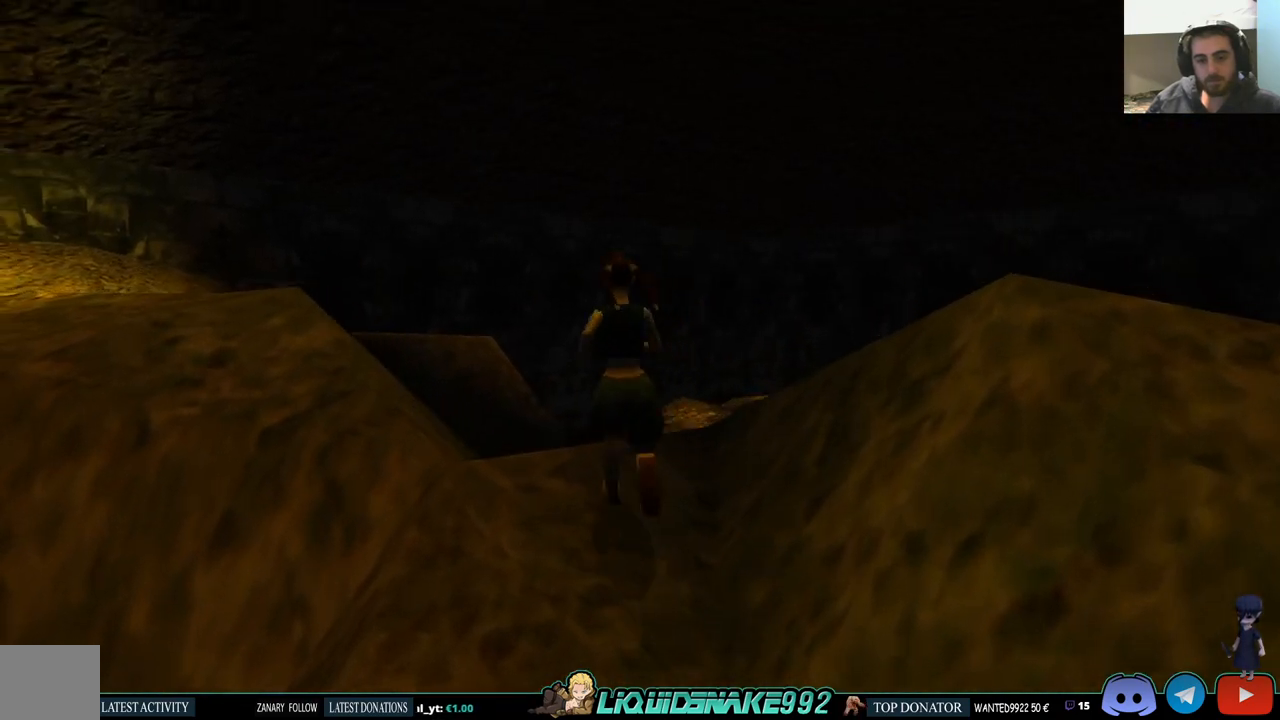
{"buttons": ["DPAD_LEFT"], "left_stick": "center", "right_stick": "center", "events": []}
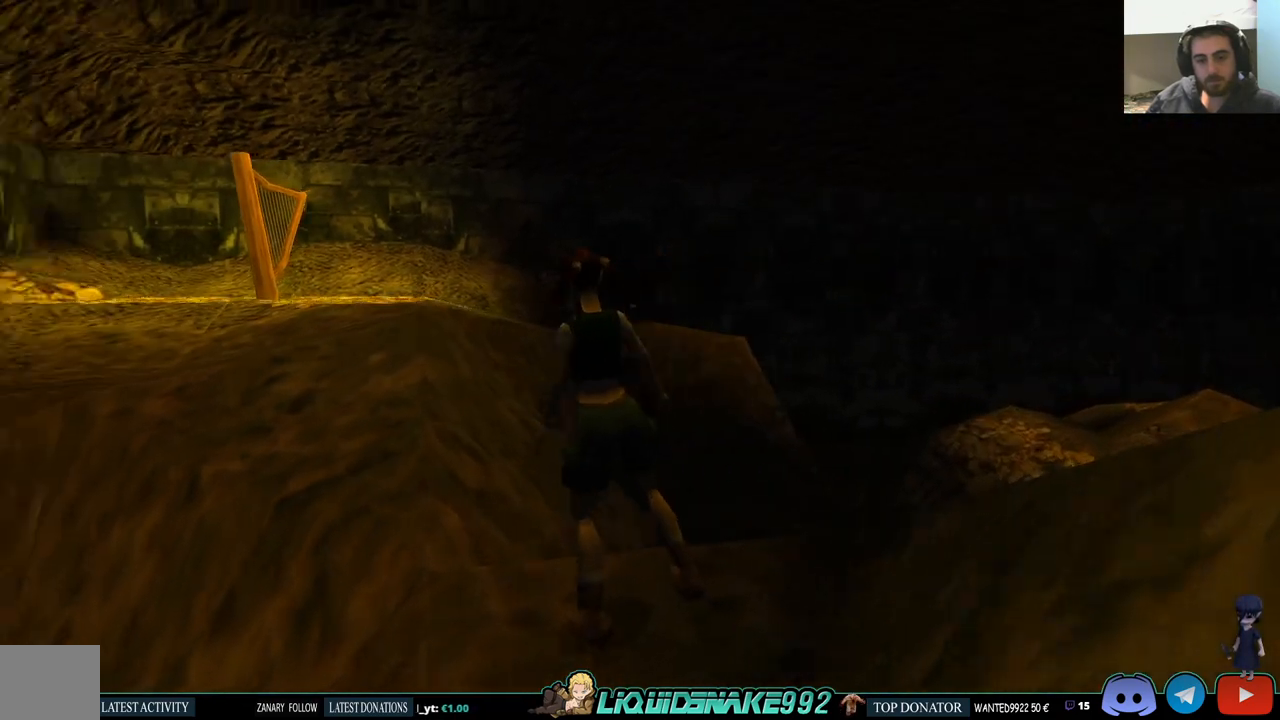
{"buttons": ["SQUARE", "DPAD_UP"], "left_stick": "center", "right_stick": "center", "events": [[33, "DPAD_LEFT", "up"], [200, "SQUARE", "down"], [283, "DPAD_UP", "down"]]}
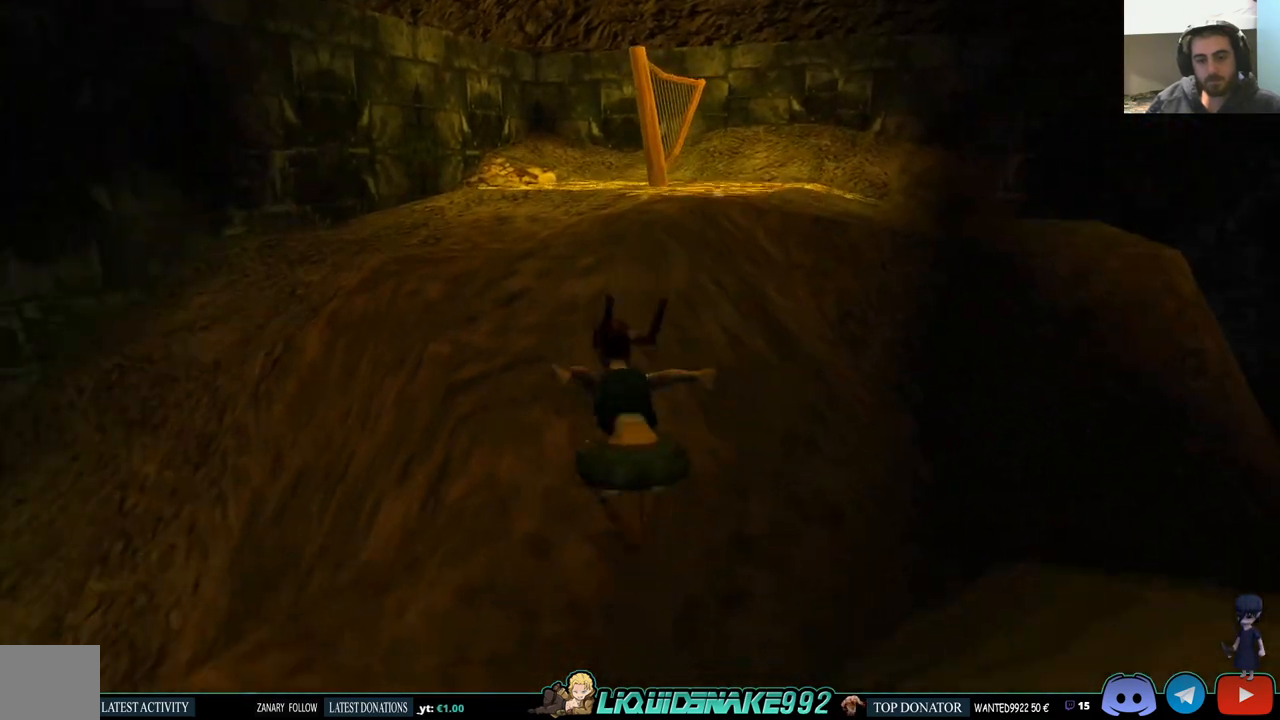
{"buttons": ["DPAD_UP"], "left_stick": "center", "right_stick": "center", "events": [[233, "SQUARE", "up"]]}
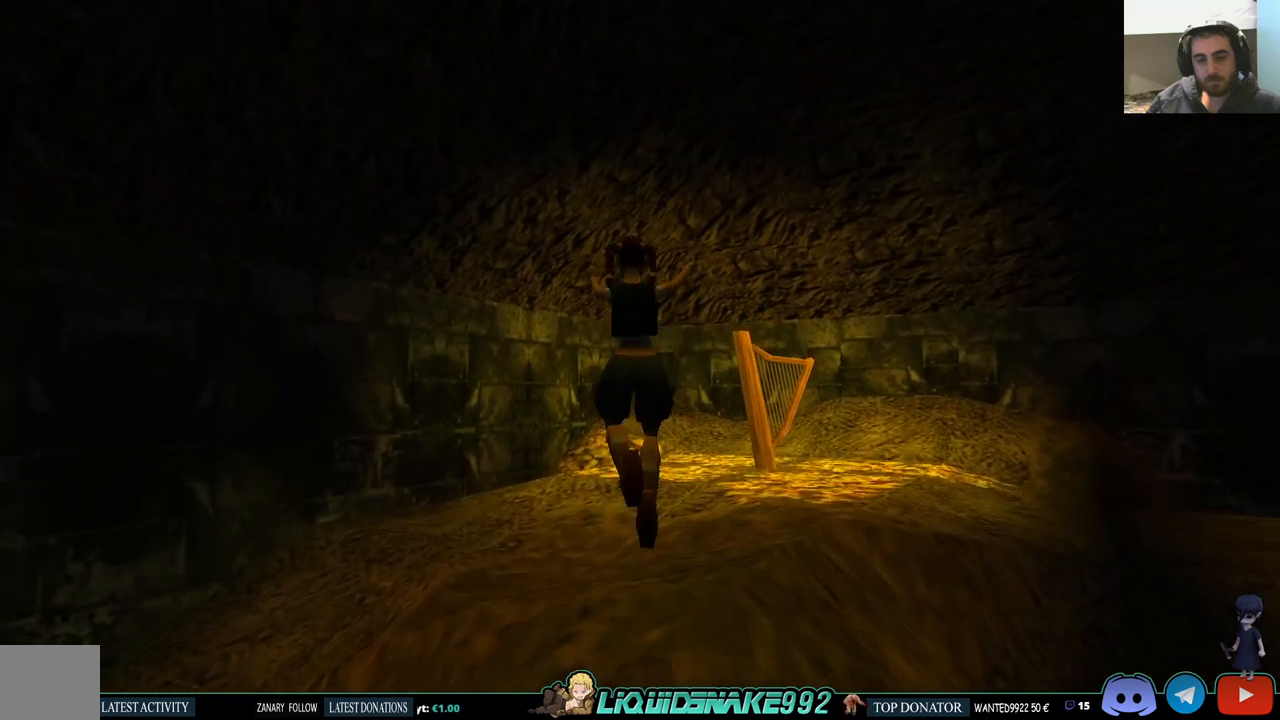
{"buttons": ["DPAD_UP", "DPAD_RIGHT"], "left_stick": "center", "right_stick": "center", "events": [[450, "DPAD_RIGHT", "down"]]}
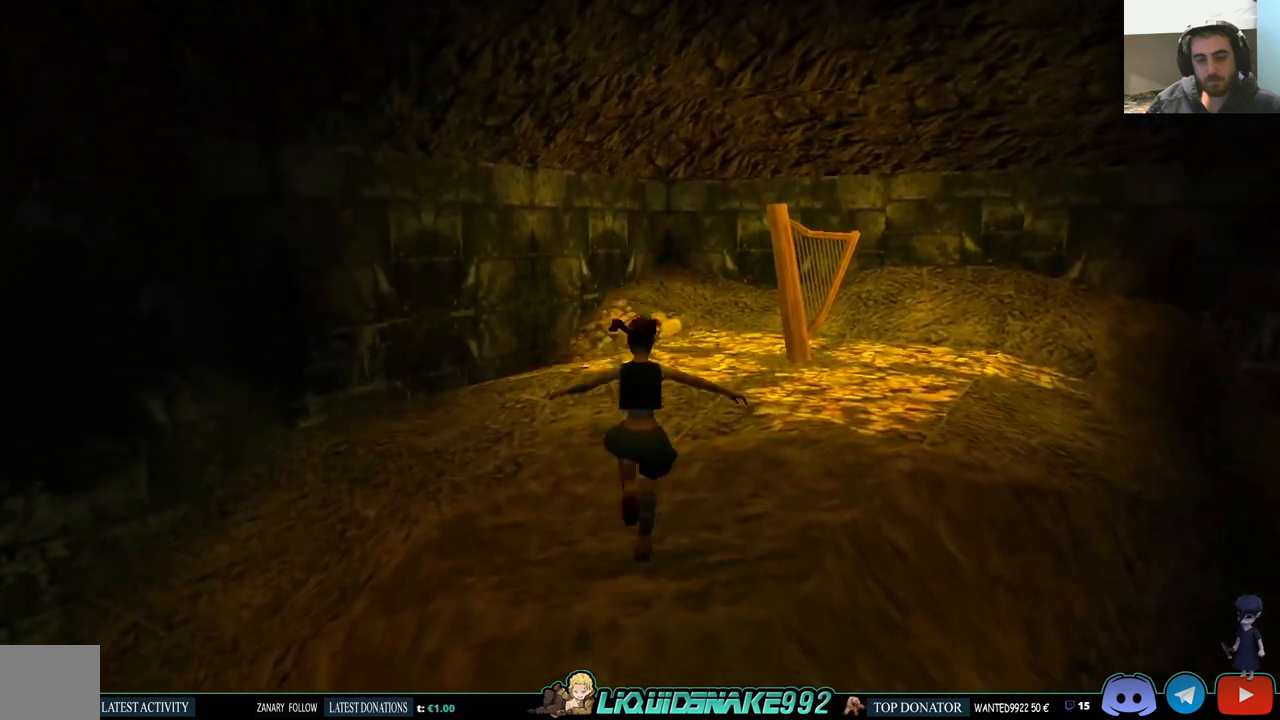
{"buttons": ["DPAD_UP", "DPAD_RIGHT"], "left_stick": "center", "right_stick": "center", "events": []}
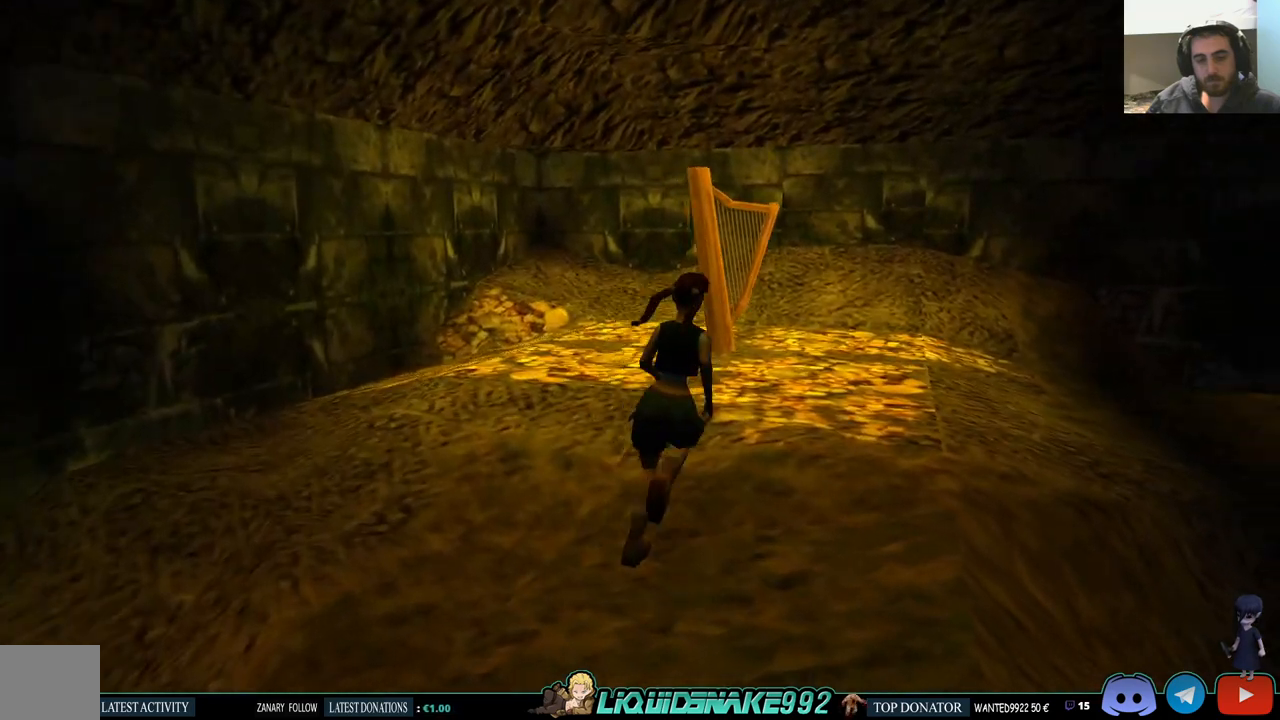
{"buttons": ["DPAD_UP"], "left_stick": "center", "right_stick": "center", "events": [[17, "DPAD_RIGHT", "up"]]}